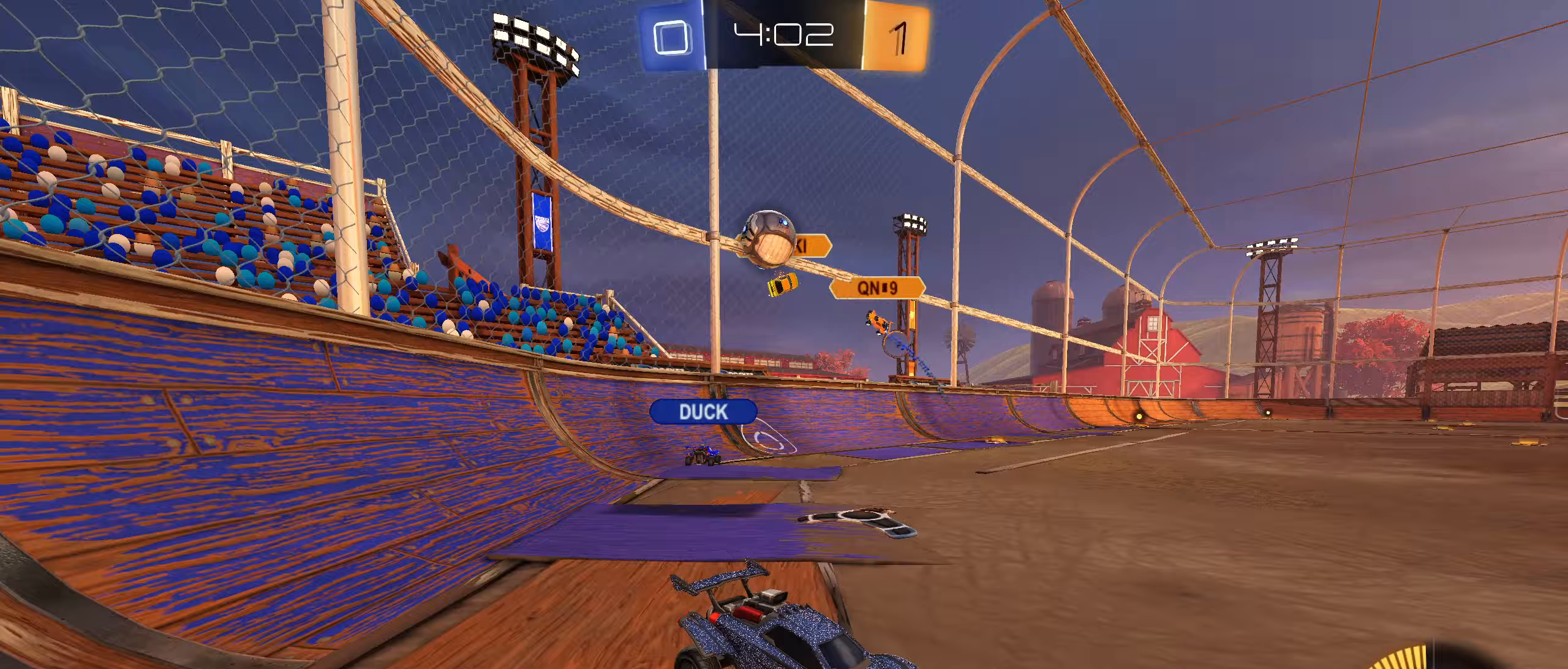
Gameplay with a controller (PlayStation layout); each line is a JSON object with the inputs held at the frame after it. "events" lists button and stick changes between this image and that frame as [ms after this image, input, new state], when the widget could be followed in between.
{"buttons": ["R2"], "left_stick": "left", "right_stick": "center", "events": [[33, "left_stick", "center"], [200, "left_stick", "right"], [283, "left_stick", "left"], [350, "L1", "down"], [483, "L1", "up"]]}
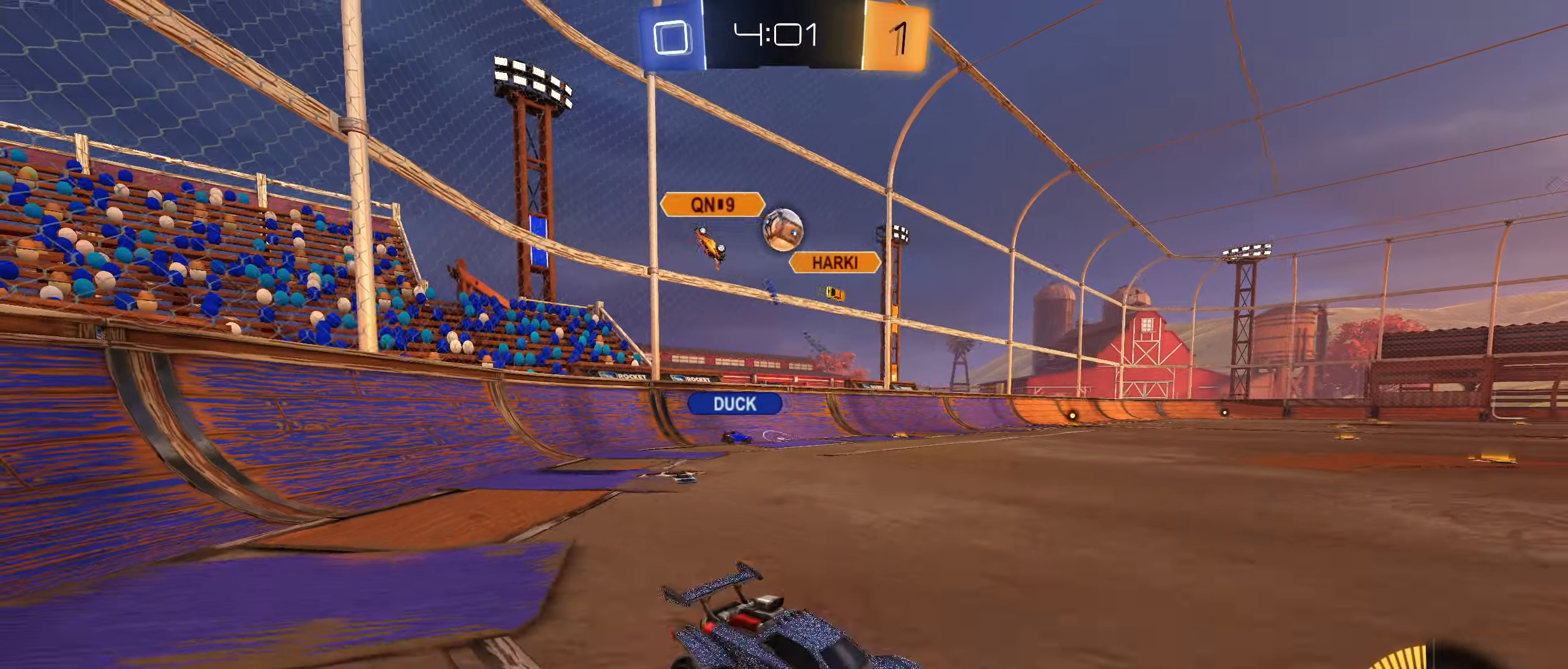
{"buttons": ["CIRCLE", "R2"], "left_stick": "center", "right_stick": "center", "events": [[333, "CIRCLE", "down"], [350, "left_stick", "center"]]}
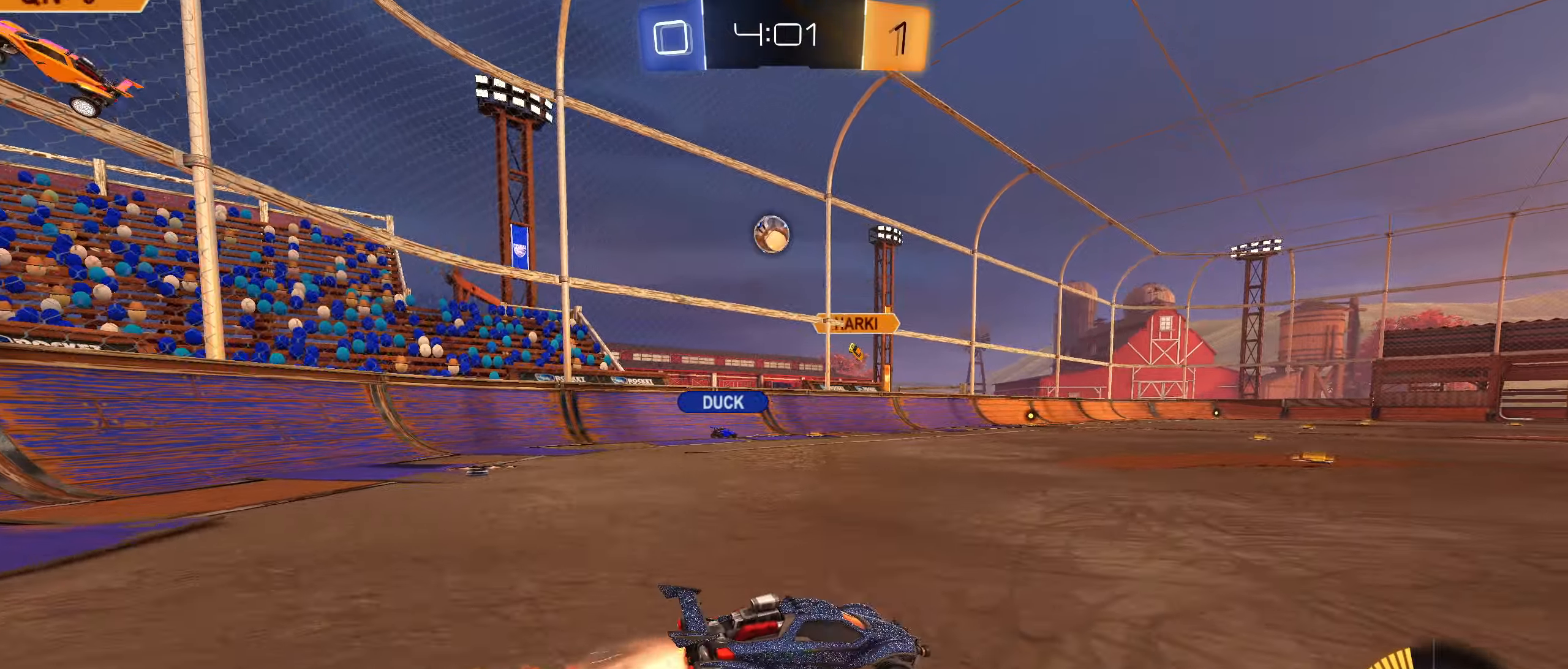
{"buttons": ["CIRCLE", "L1", "R2"], "left_stick": "center", "right_stick": "center", "events": [[83, "left_stick", "left"], [100, "CROSS", "down"], [100, "L1", "down"], [150, "CROSS", "up"], [150, "left_stick", "up-left"], [217, "CROSS", "down"], [333, "CROSS", "up"], [333, "left_stick", "down-left"], [467, "left_stick", "center"]]}
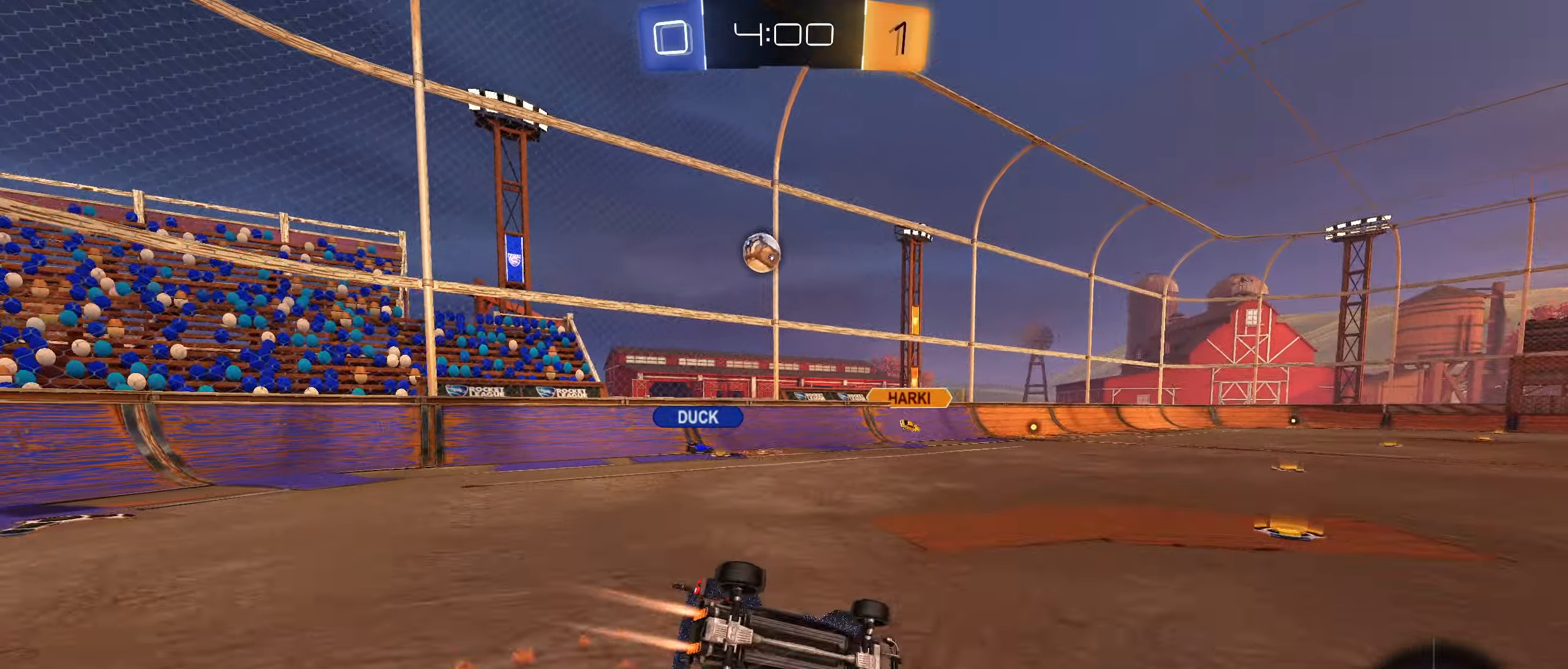
{"buttons": ["R2"], "left_stick": "center", "right_stick": "center", "events": [[67, "left_stick", "up"], [150, "left_stick", "left"], [283, "CIRCLE", "up"], [350, "left_stick", "center"], [383, "L1", "up"]]}
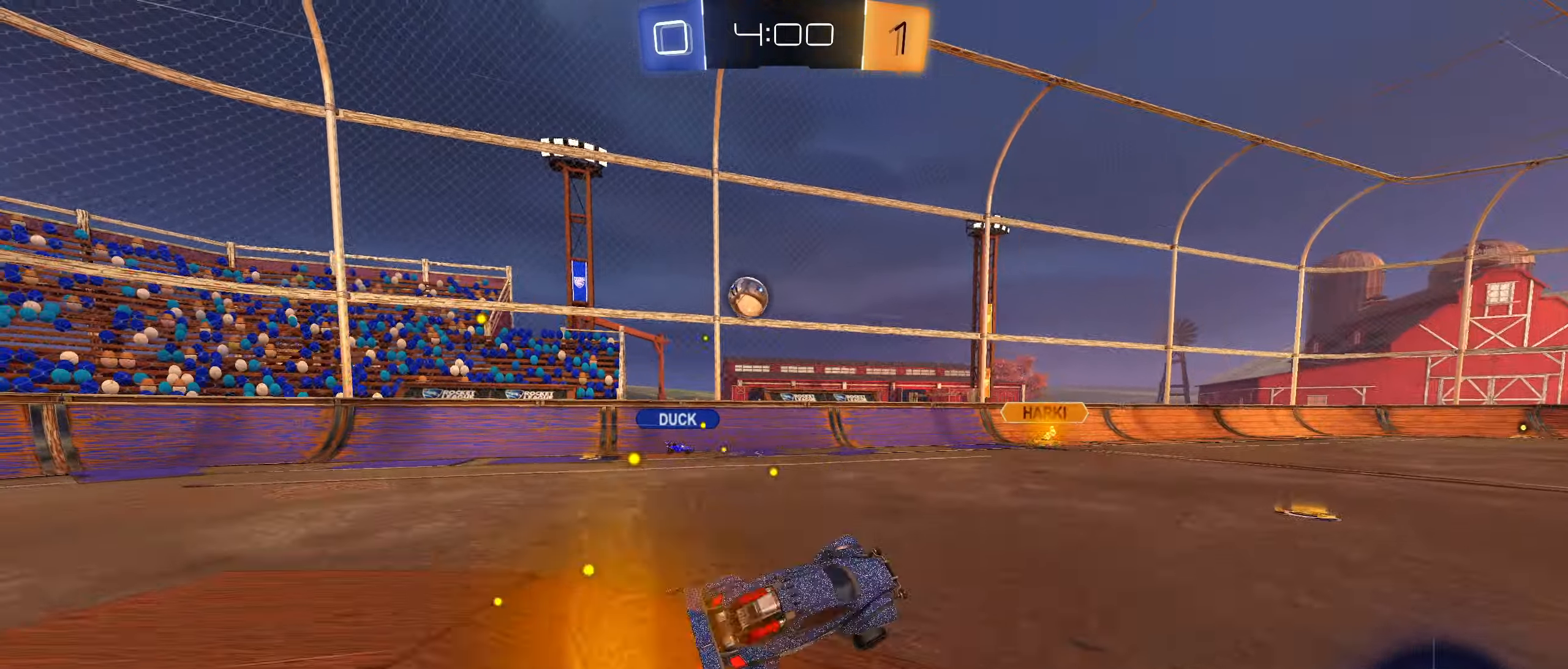
{"buttons": ["CIRCLE", "R2"], "left_stick": "center", "right_stick": "center", "events": [[167, "TRIANGLE", "down"], [200, "left_stick", "down-left"], [250, "TRIANGLE", "up"], [417, "CIRCLE", "down"], [417, "left_stick", "center"]]}
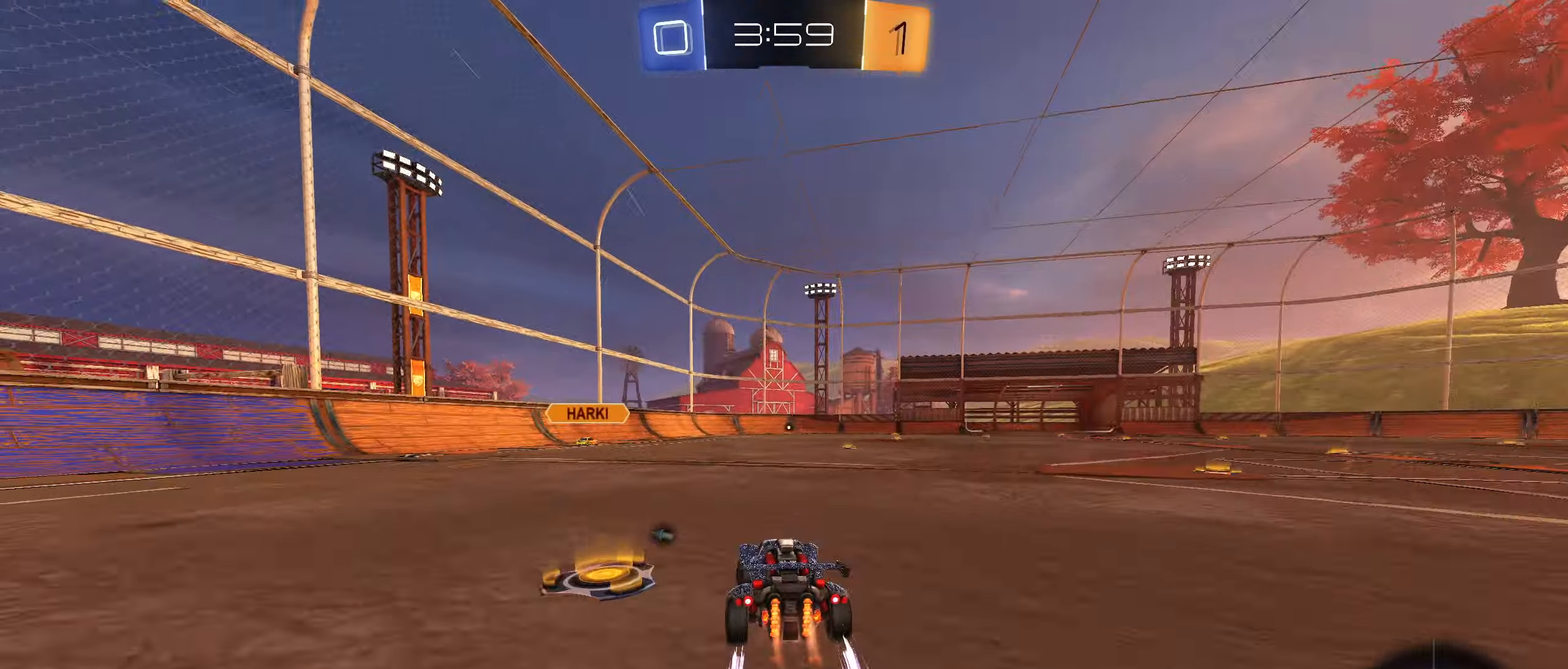
{"buttons": ["R2"], "left_stick": "right", "right_stick": "center", "events": [[217, "CIRCLE", "up"], [300, "left_stick", "right"]]}
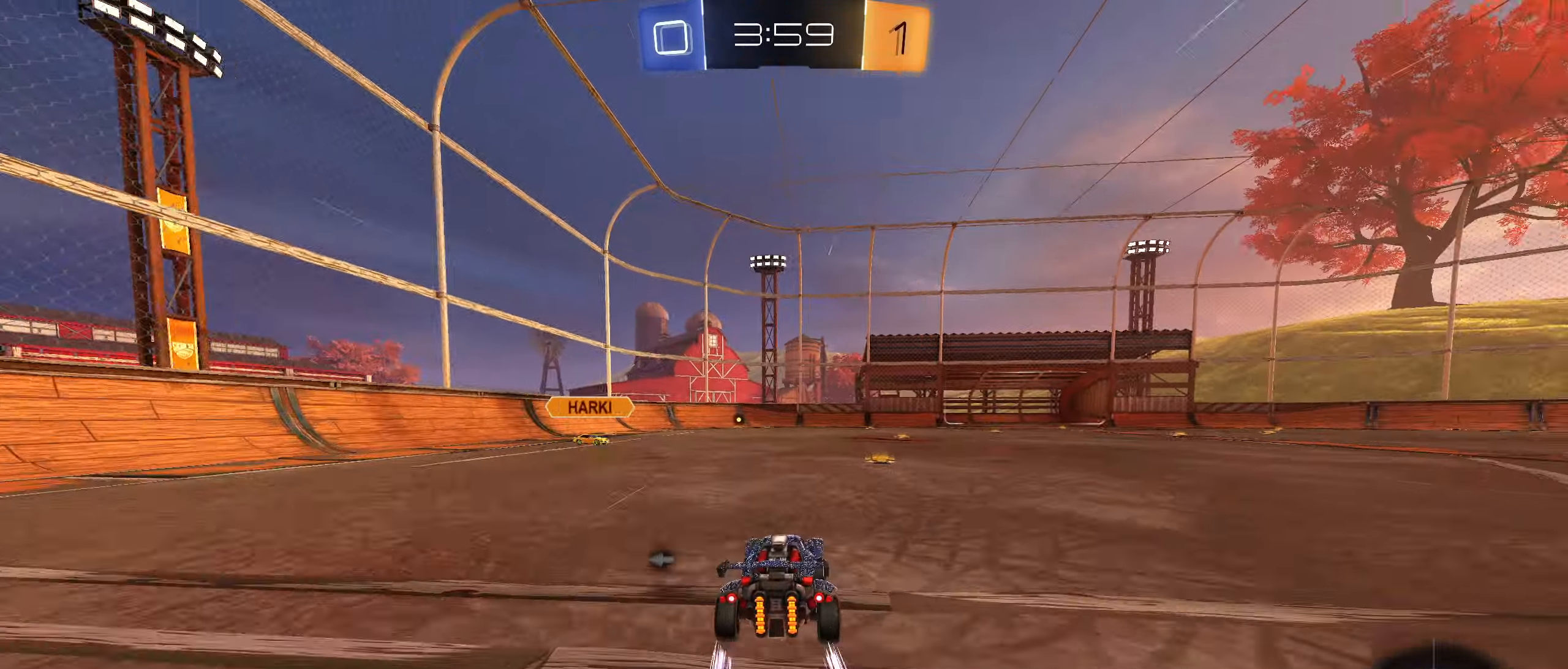
{"buttons": ["L1", "R2"], "left_stick": "left", "right_stick": "center", "events": [[33, "left_stick", "center"], [133, "TRIANGLE", "down"], [217, "TRIANGLE", "up"], [217, "left_stick", "right"], [267, "left_stick", "center"], [417, "L1", "down"], [417, "left_stick", "left"]]}
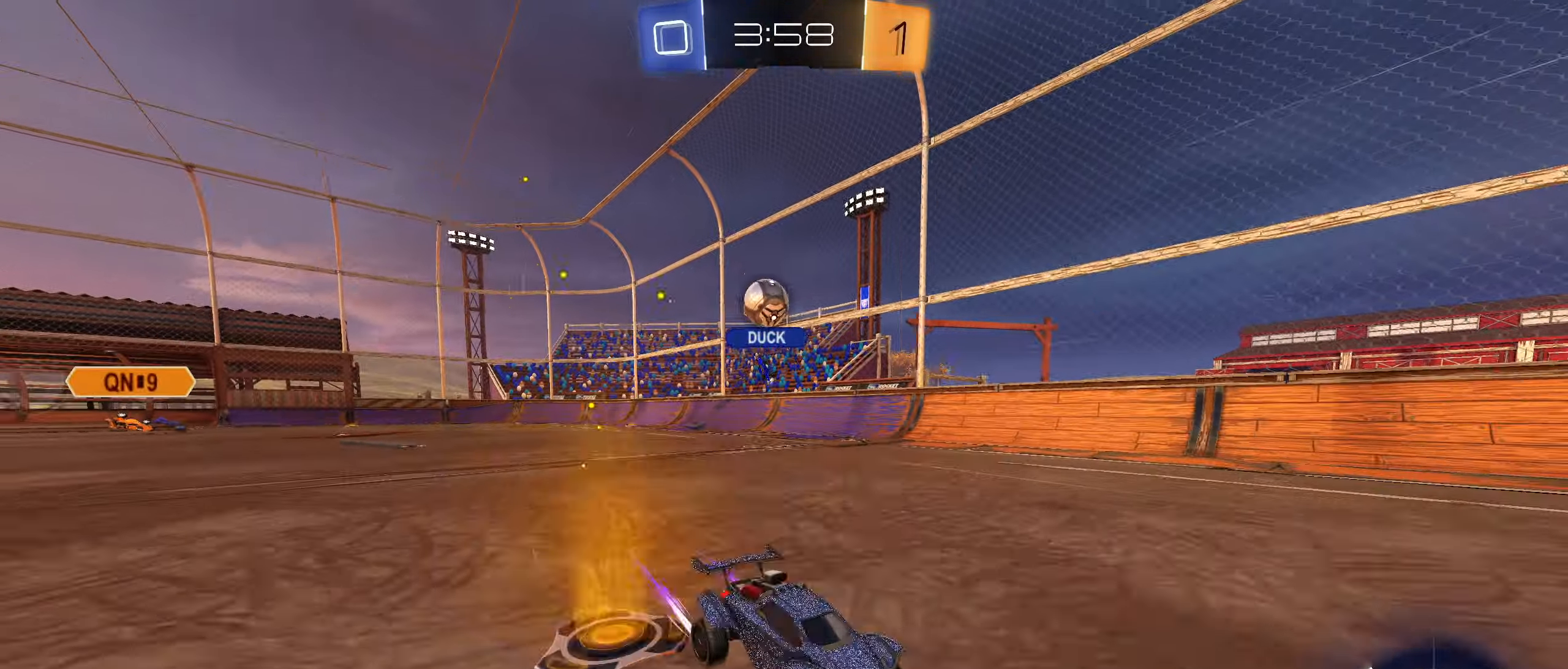
{"buttons": ["R2"], "left_stick": "up-right", "right_stick": "center", "events": [[33, "left_stick", "up-right"], [67, "L1", "up"], [150, "L1", "down"], [267, "L1", "up"]]}
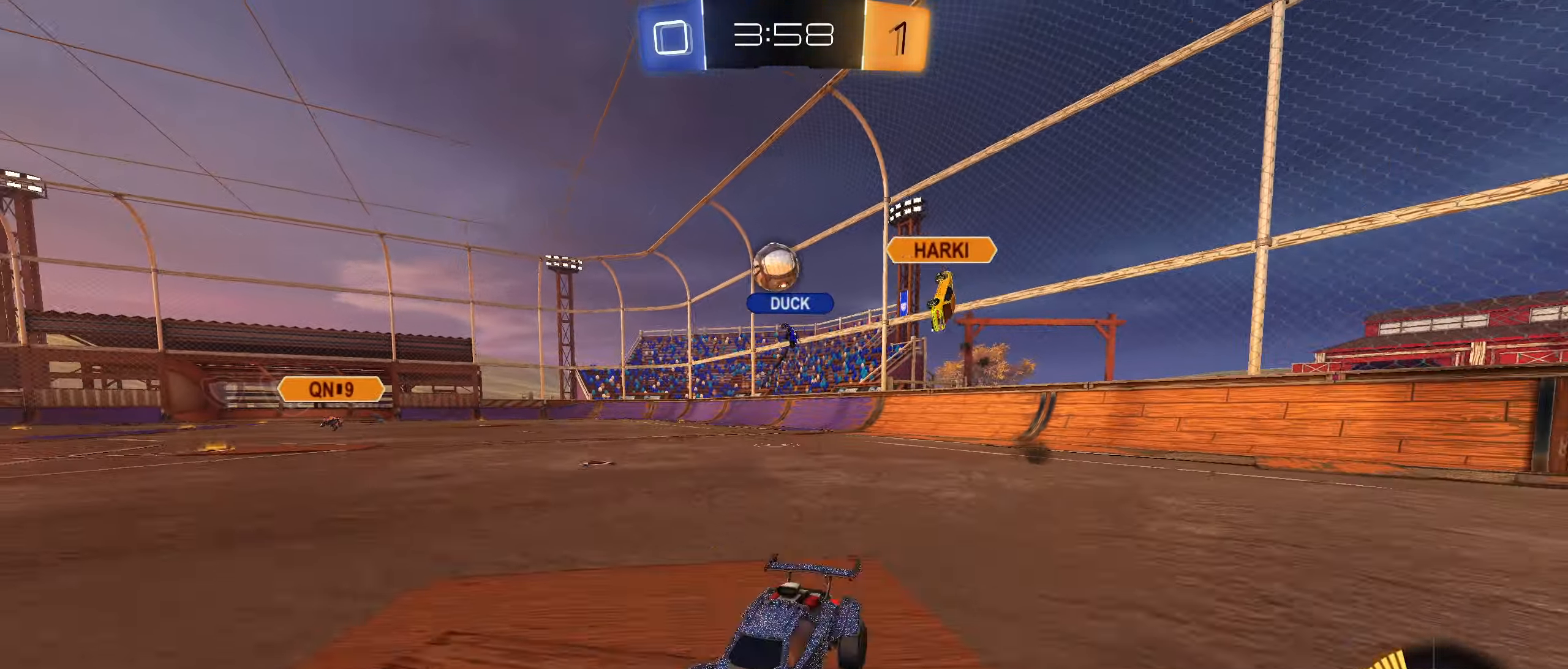
{"buttons": ["R2"], "left_stick": "up-right", "right_stick": "center", "events": []}
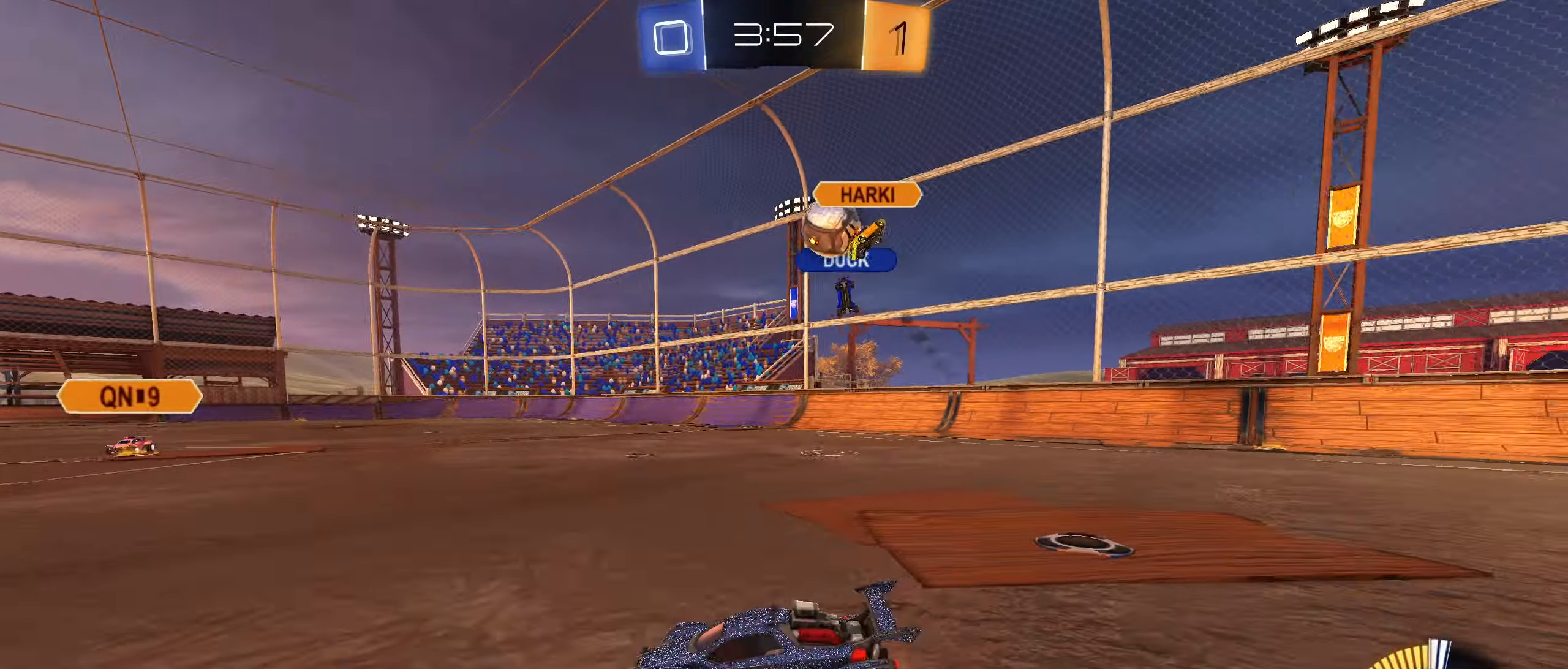
{"buttons": ["R2"], "left_stick": "right", "right_stick": "center", "events": [[83, "left_stick", "center"], [267, "left_stick", "right"], [333, "L1", "down"], [400, "L1", "up"]]}